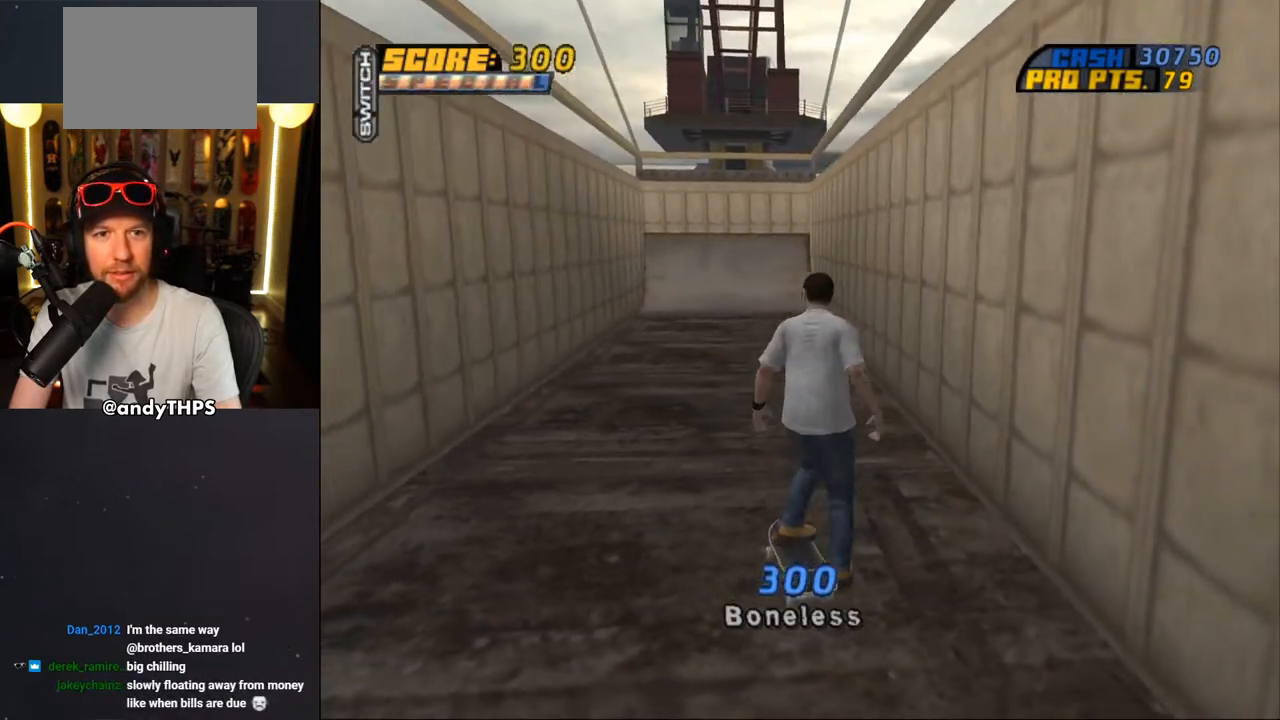
Gameplay with a controller (PlayStation layout); each line is a JSON object with the inputs held at the frame after it. "events" lists button and stick changes between this image and that frame as [ms after this image, input, new state], when the widget could be followed in between. Not read: L2 R2.
{"buttons": ["DPAD_DOWN"], "left_stick": "center", "right_stick": "center", "events": [[67, "DPAD_RIGHT", "up"]]}
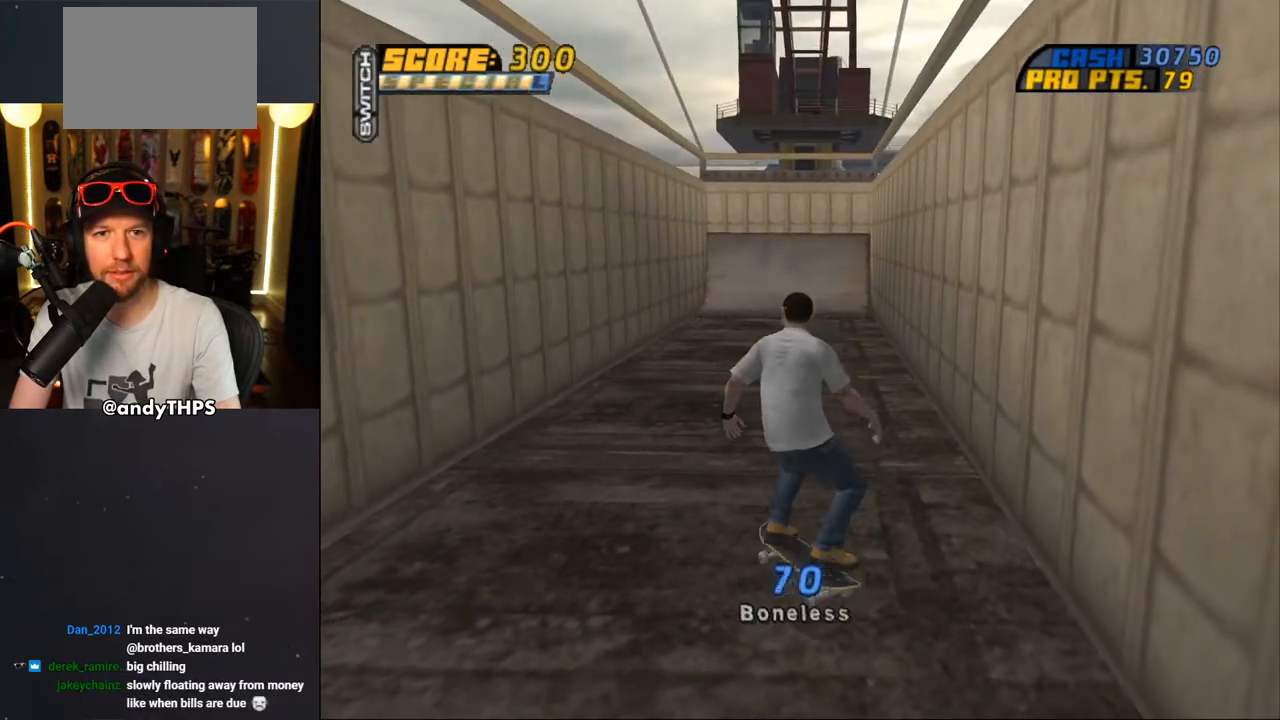
{"buttons": ["DPAD_DOWN"], "left_stick": "center", "right_stick": "center", "events": []}
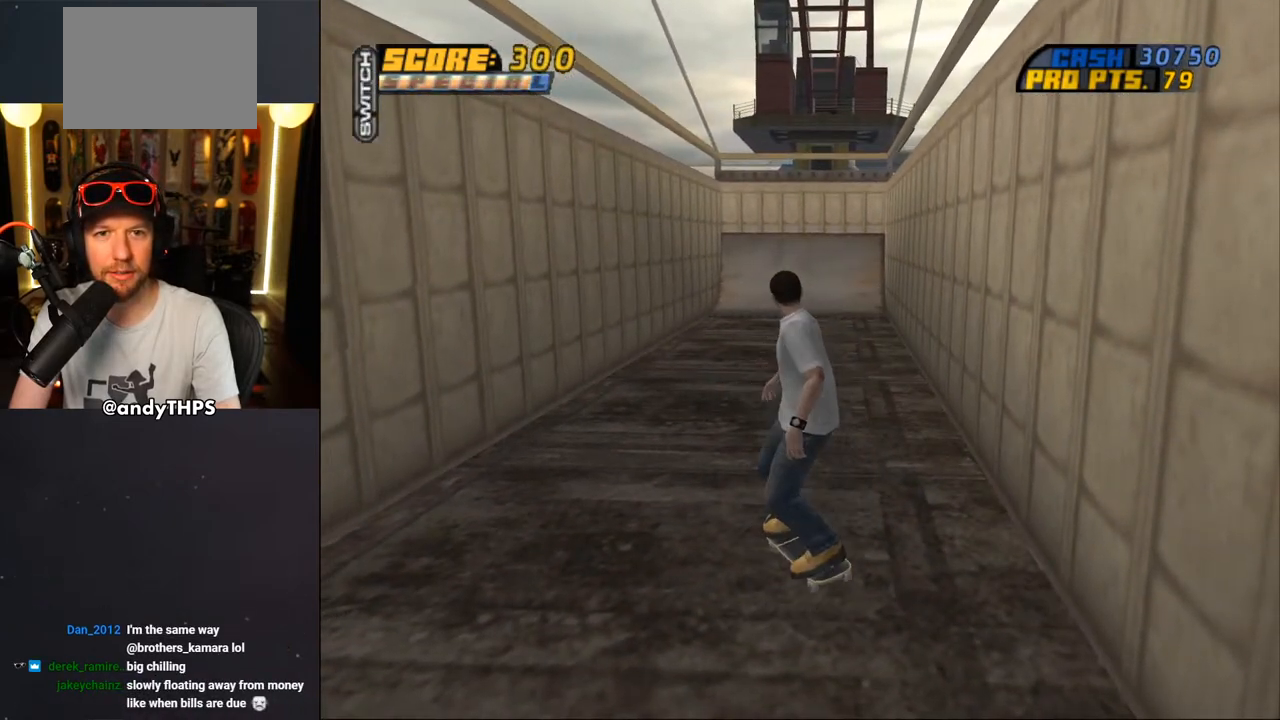
{"buttons": ["DPAD_UP"], "left_stick": "center", "right_stick": "center", "events": [[33, "START", "down"], [83, "DPAD_DOWN", "up"], [317, "DPAD_UP", "down"], [417, "DPAD_UP", "up"], [483, "DPAD_UP", "down"], [500, "START", "up"]]}
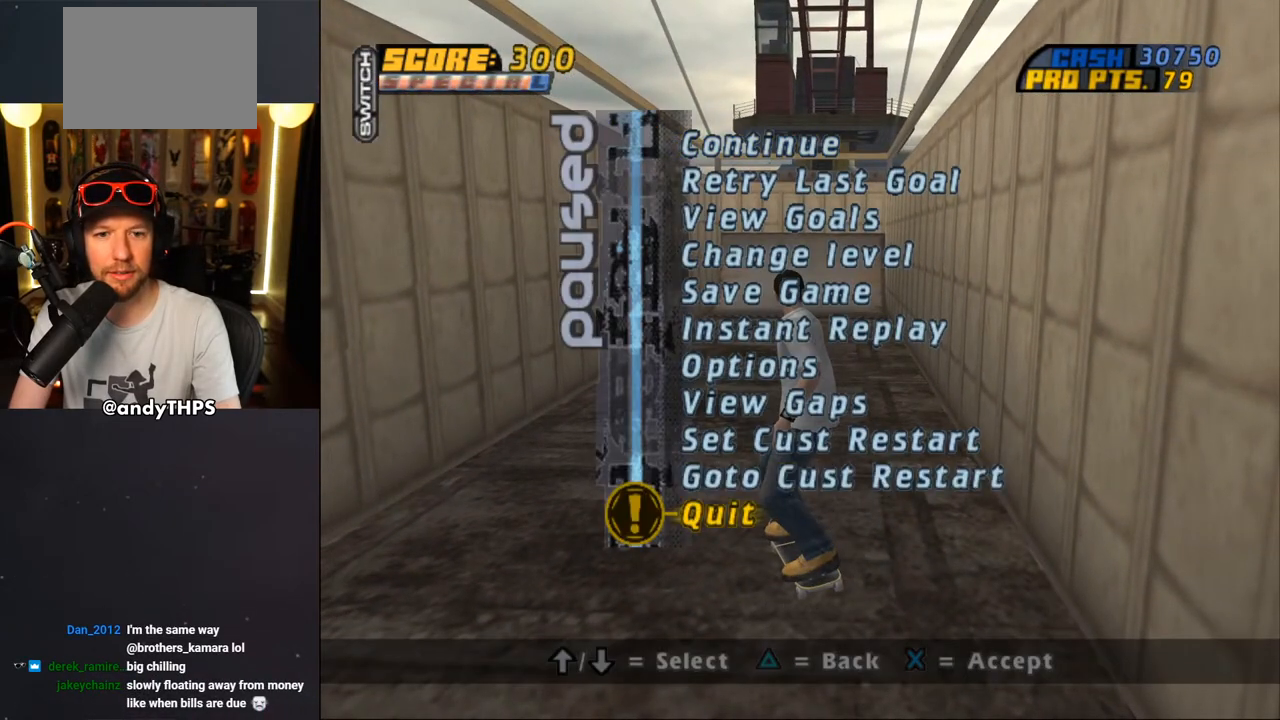
{"buttons": ["CROSS"], "left_stick": "center", "right_stick": "center", "events": [[83, "DPAD_UP", "up"], [233, "DPAD_UP", "down"], [283, "DPAD_UP", "up"], [467, "CROSS", "down"]]}
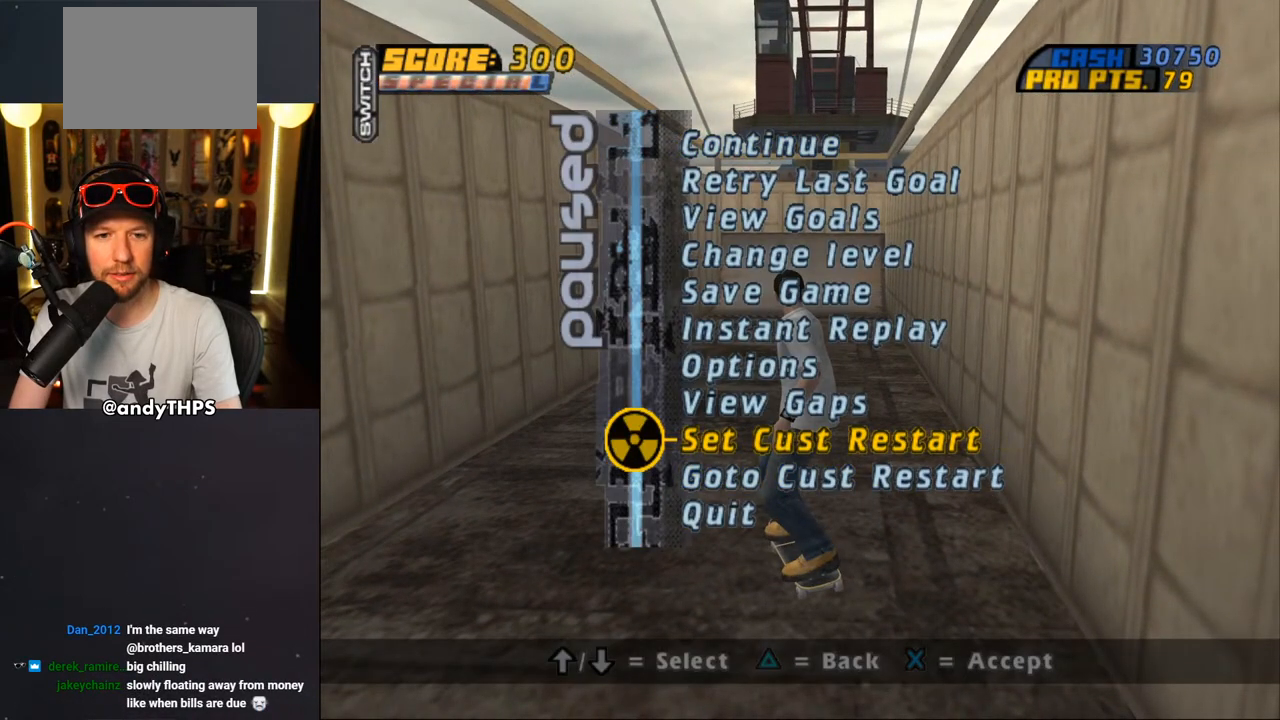
{"buttons": ["CROSS"], "left_stick": "center", "right_stick": "center", "events": [[50, "CROSS", "up"], [117, "CROSS", "down"]]}
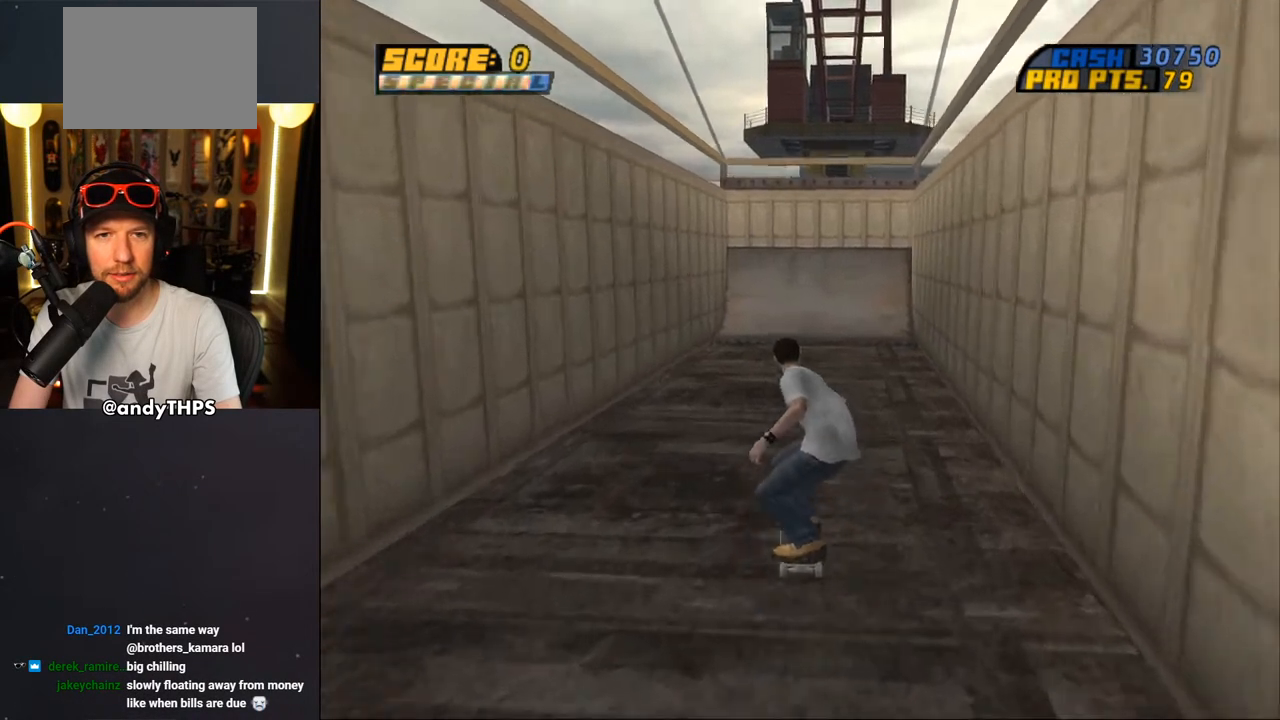
{"buttons": ["CROSS"], "left_stick": "center", "right_stick": "center", "events": [[217, "DPAD_RIGHT", "down"], [267, "DPAD_RIGHT", "up"]]}
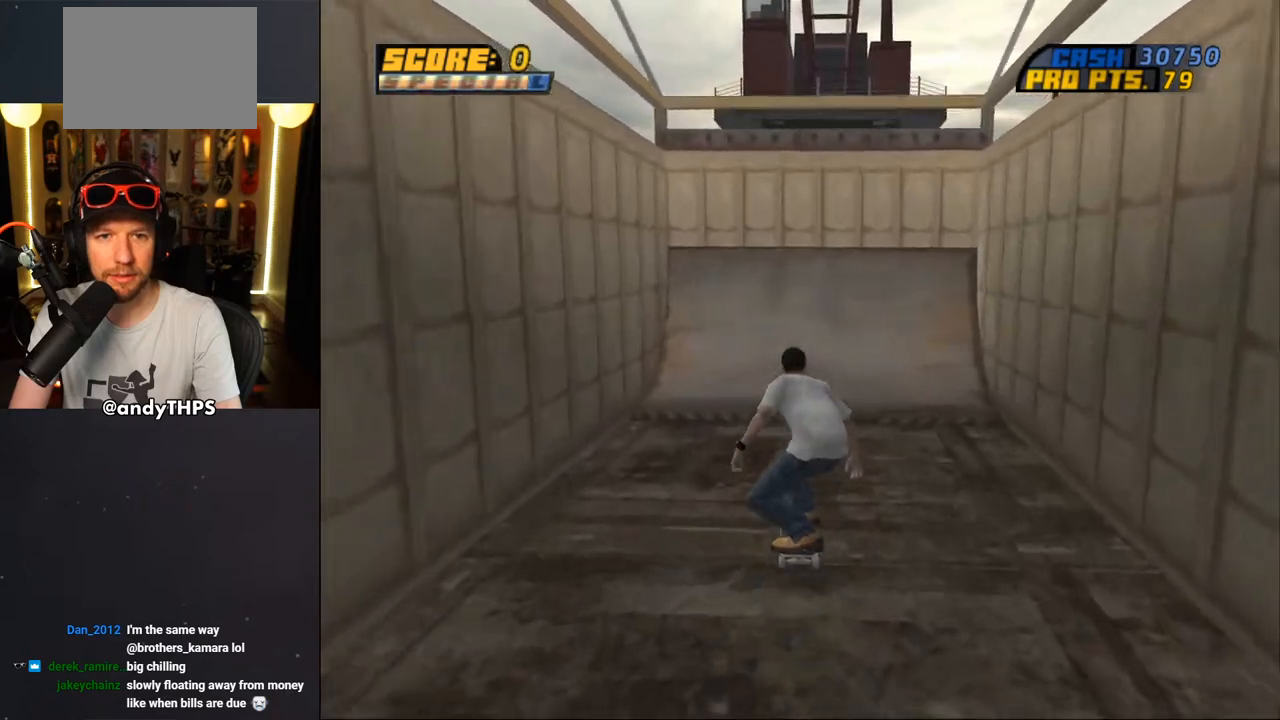
{"buttons": [], "left_stick": "center", "right_stick": "center", "events": [[17, "DPAD_UP", "down"], [50, "DPAD_UP", "up"], [167, "DPAD_UP", "down"], [183, "DPAD_UP", "up"], [367, "CROSS", "up"], [400, "CROSS", "down"], [467, "CROSS", "up"]]}
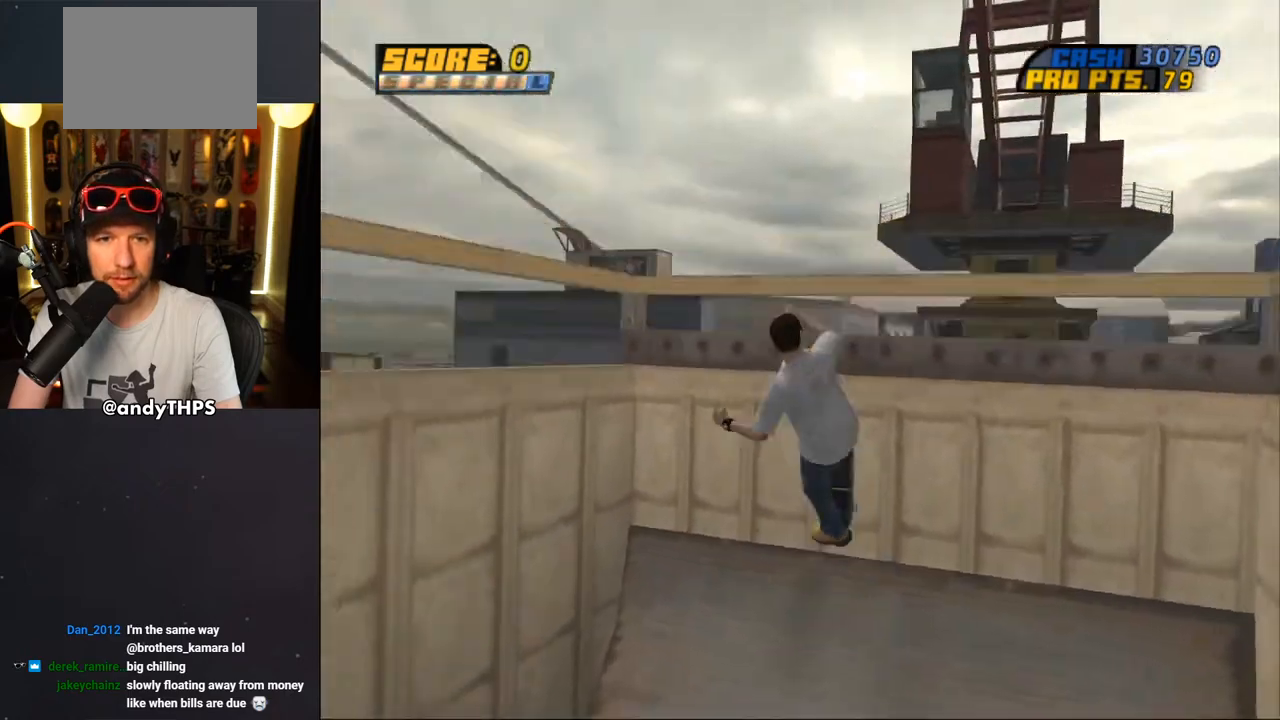
{"buttons": [], "left_stick": "center", "right_stick": "center", "events": [[17, "CROSS", "down"], [333, "CROSS", "up"]]}
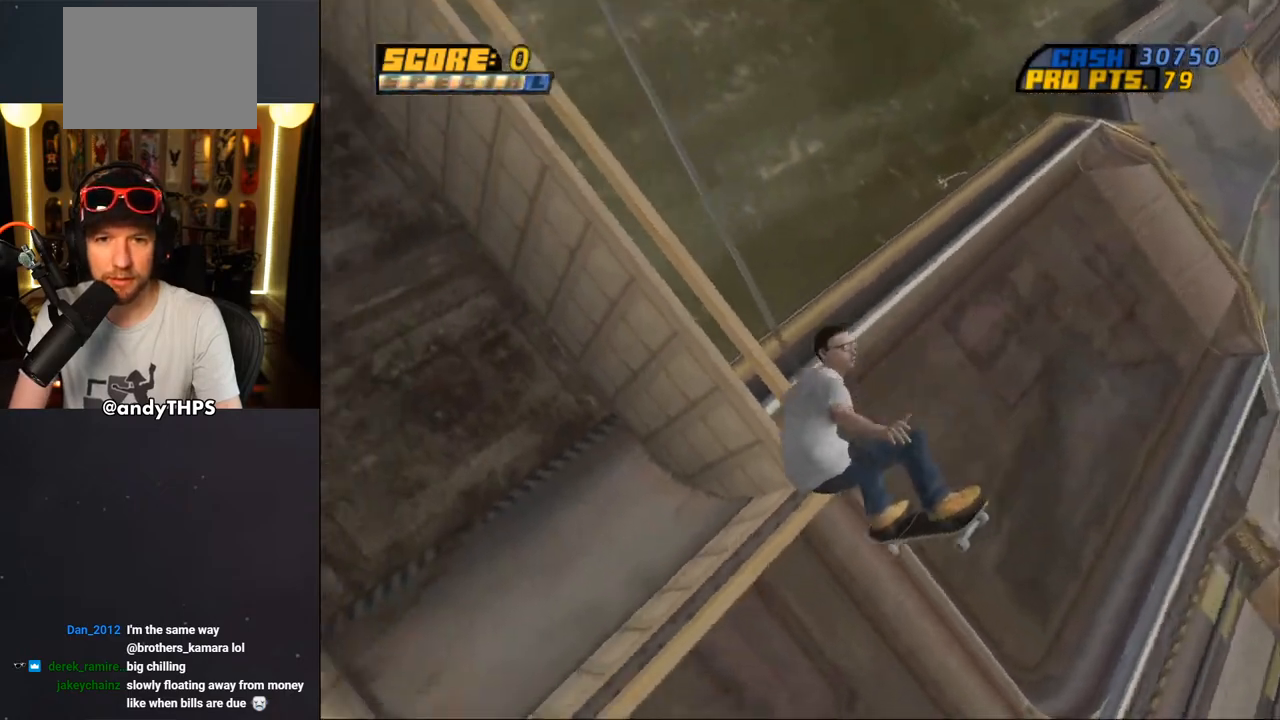
{"buttons": ["CROSS"], "left_stick": "center", "right_stick": "center", "events": [[17, "CROSS", "down"]]}
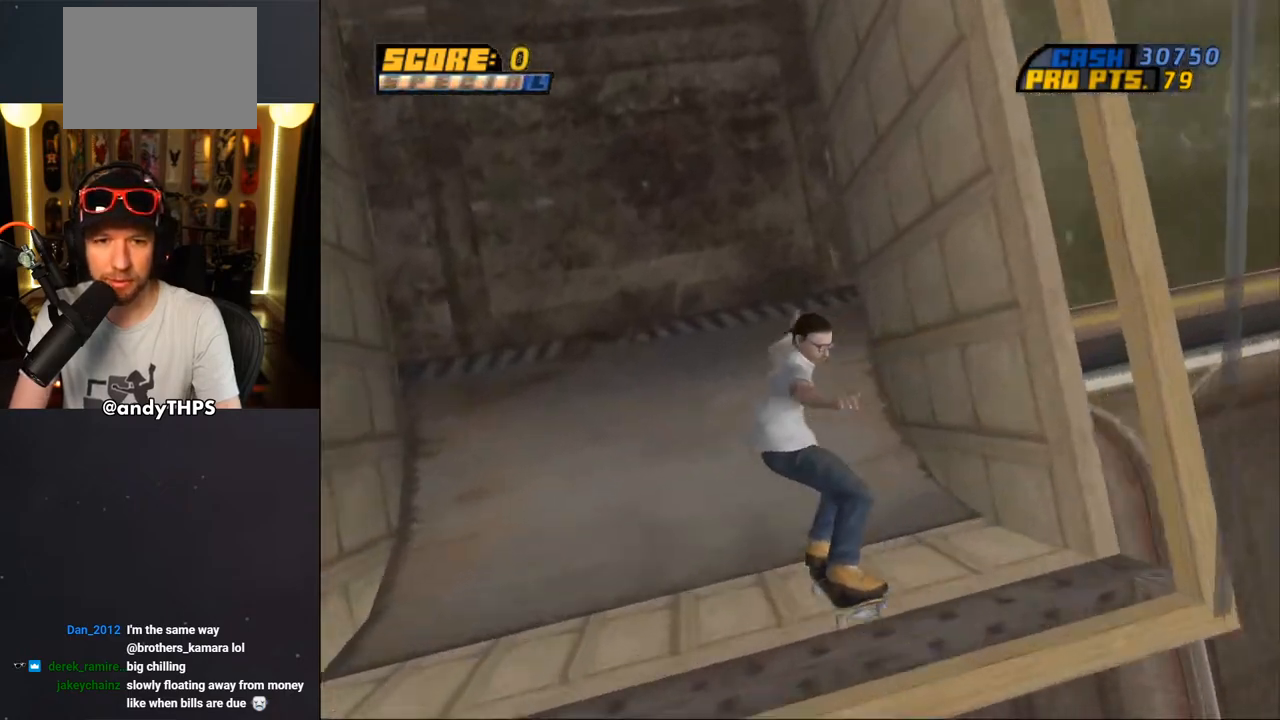
{"buttons": ["CROSS"], "left_stick": "center", "right_stick": "center", "events": []}
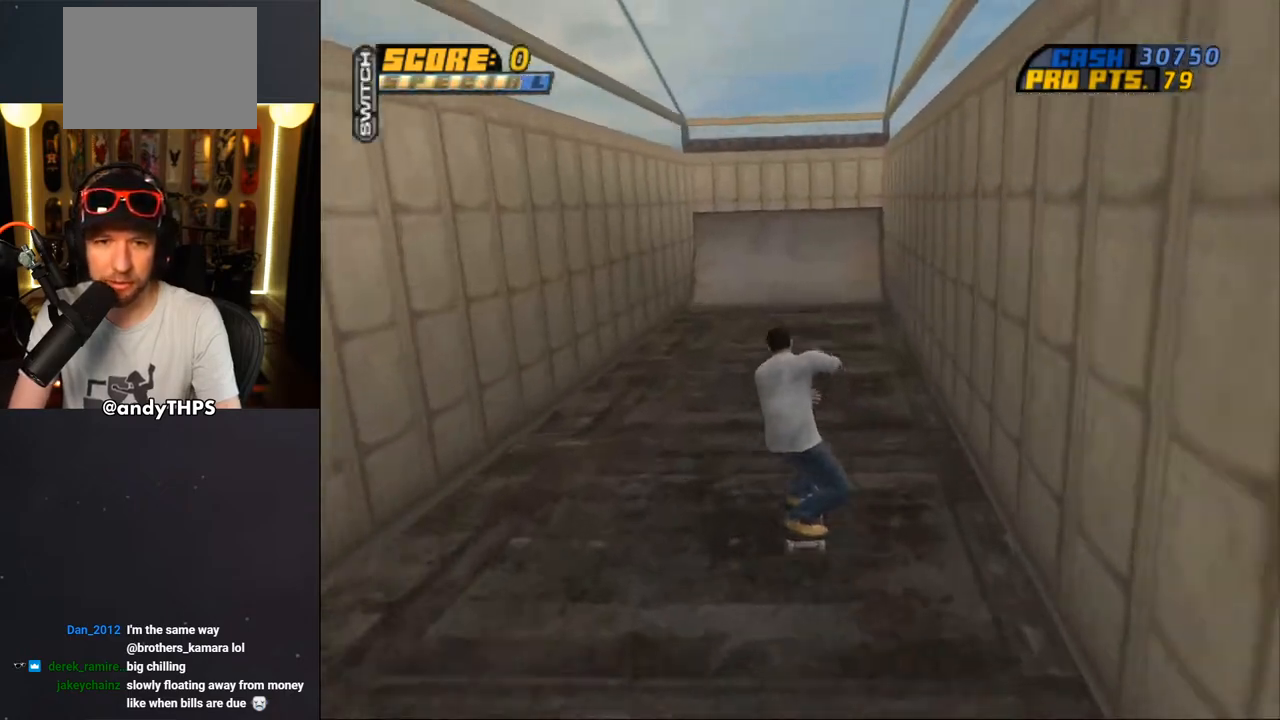
{"buttons": ["CROSS"], "left_stick": "center", "right_stick": "center", "events": [[300, "DPAD_RIGHT", "down"], [333, "DPAD_RIGHT", "up"]]}
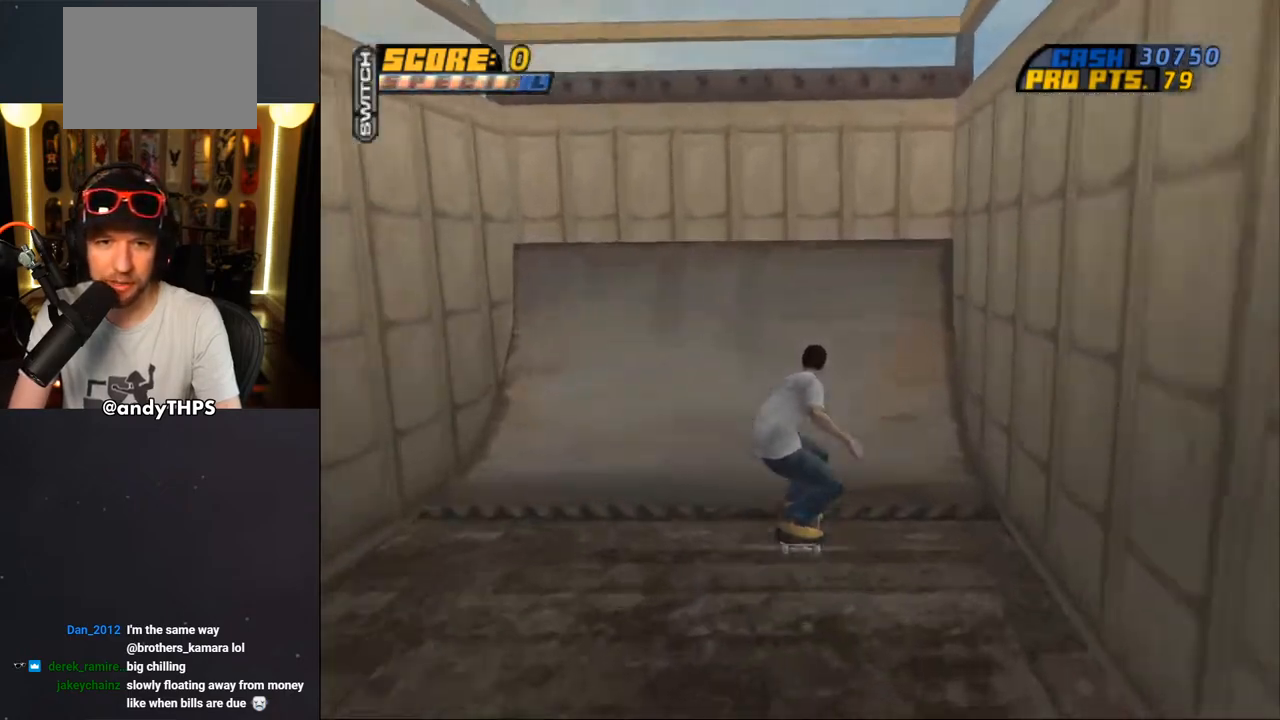
{"buttons": ["CROSS"], "left_stick": "center", "right_stick": "center", "events": [[233, "CROSS", "up"], [367, "CROSS", "down"]]}
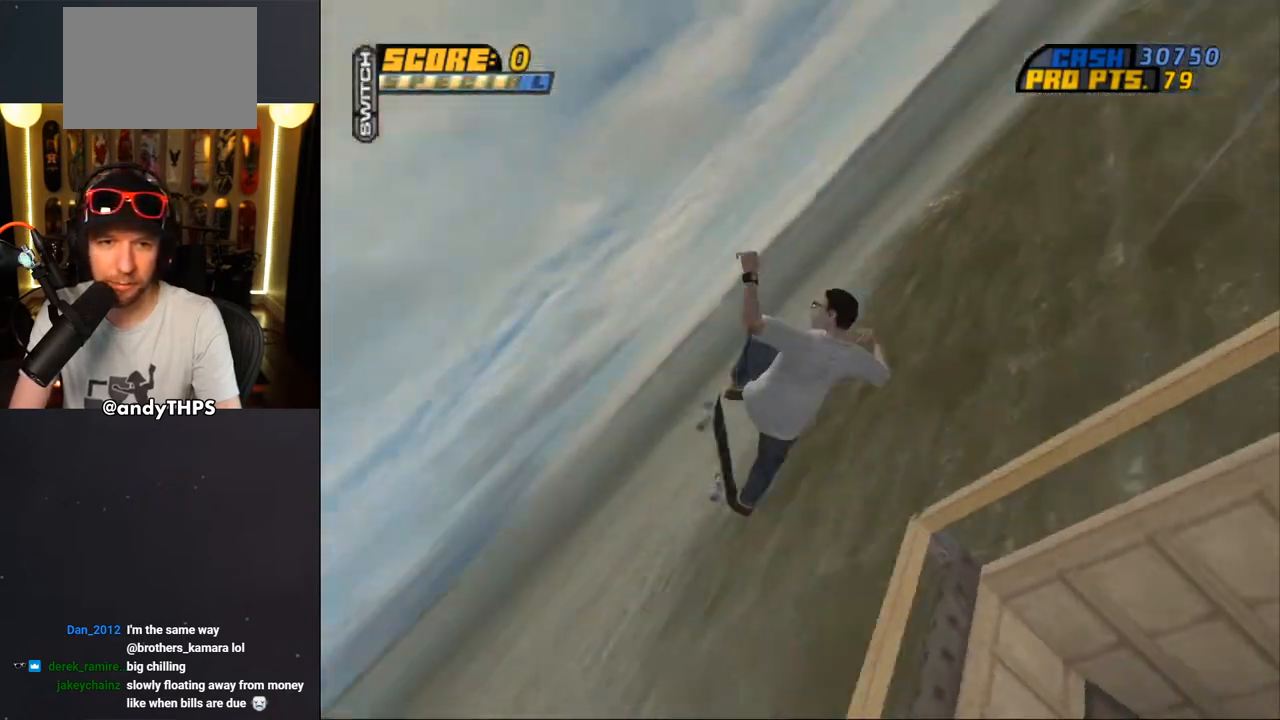
{"buttons": ["CROSS"], "left_stick": "center", "right_stick": "center", "events": []}
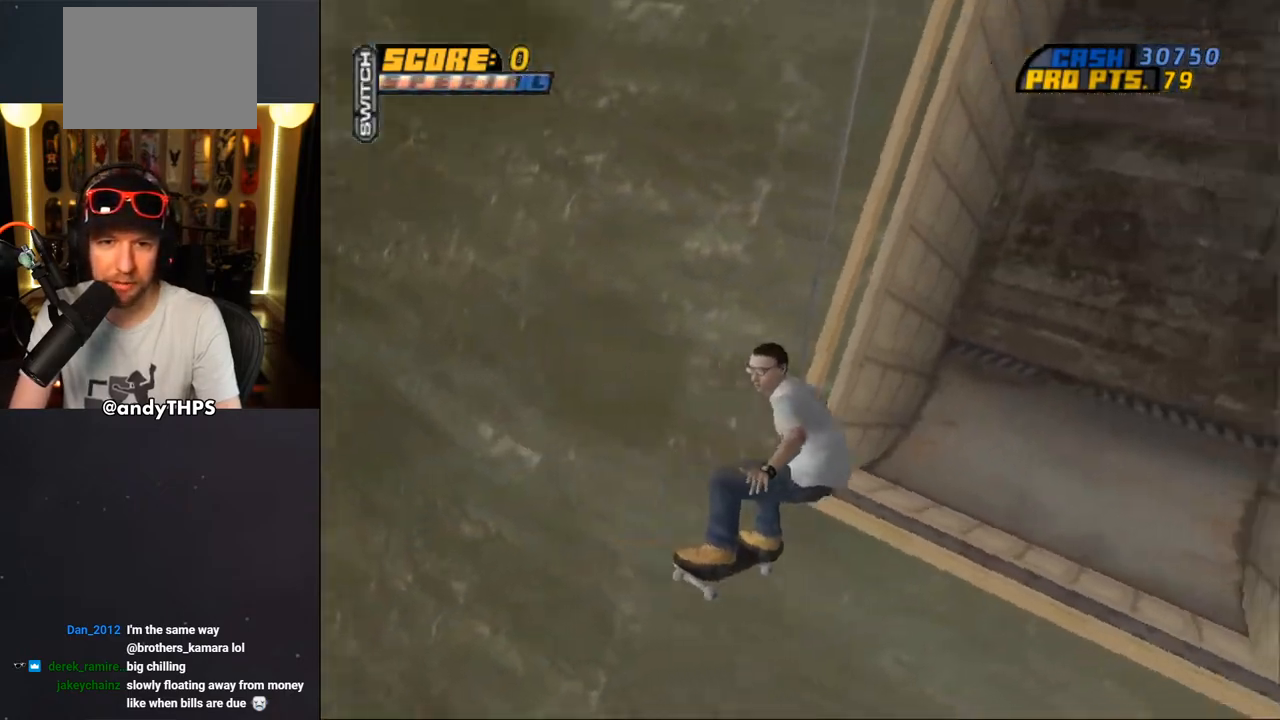
{"buttons": ["CROSS", "DPAD_RIGHT"], "left_stick": "center", "right_stick": "center", "events": [[433, "DPAD_RIGHT", "down"]]}
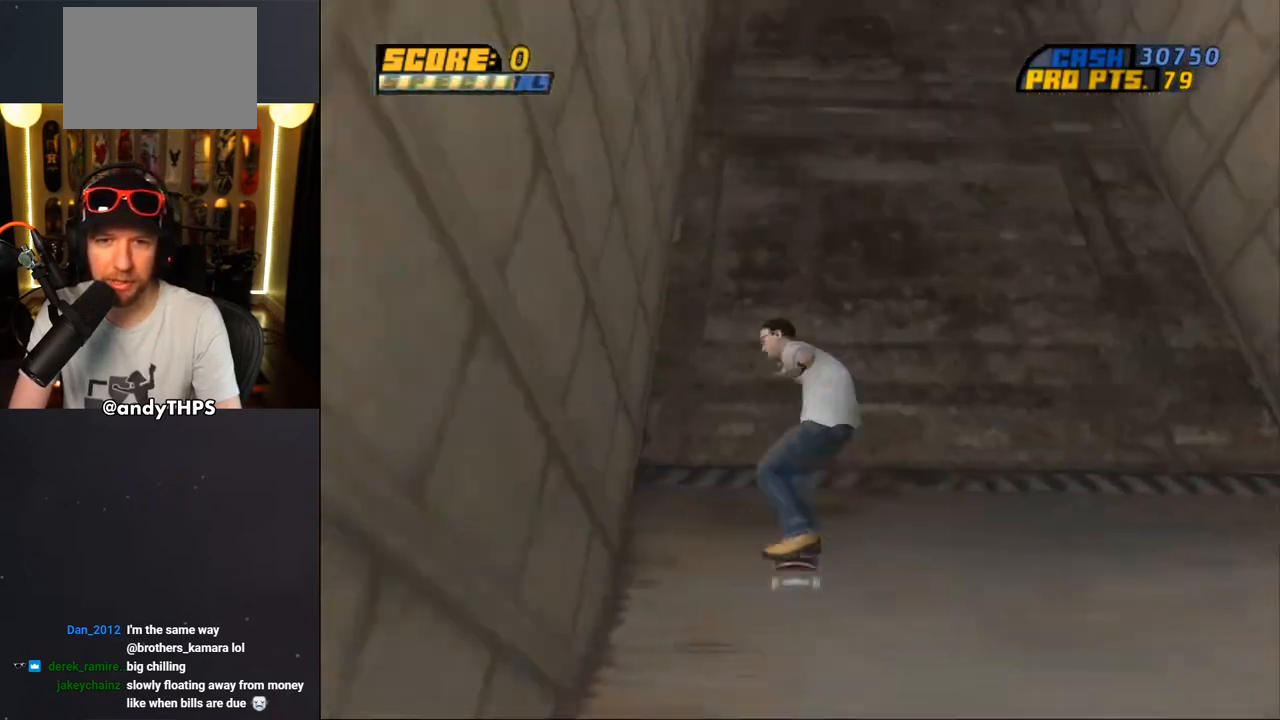
{"buttons": ["CROSS"], "left_stick": "center", "right_stick": "center", "events": [[17, "DPAD_RIGHT", "up"], [250, "DPAD_LEFT", "down"], [400, "DPAD_LEFT", "up"]]}
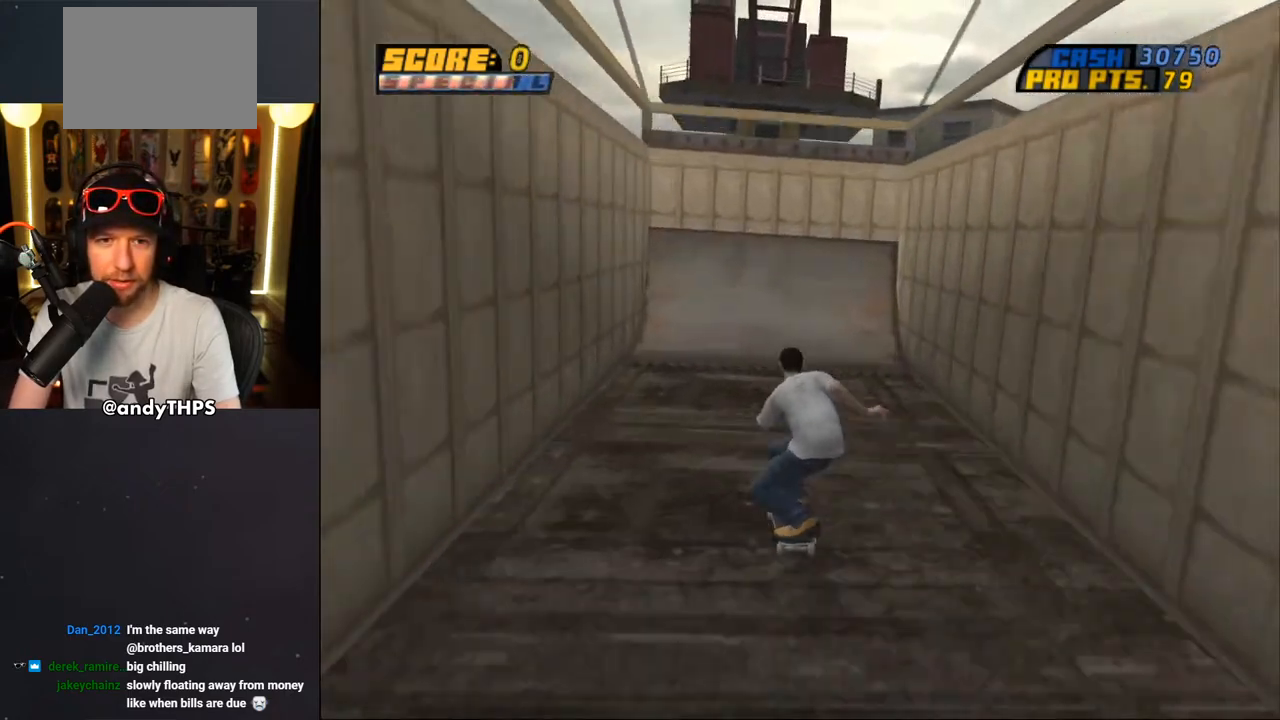
{"buttons": ["CROSS"], "left_stick": "center", "right_stick": "center", "events": [[183, "DPAD_RIGHT", "down"], [217, "DPAD_RIGHT", "up"], [350, "CROSS", "up"], [400, "CROSS", "down"], [450, "CROSS", "up"], [500, "CROSS", "down"]]}
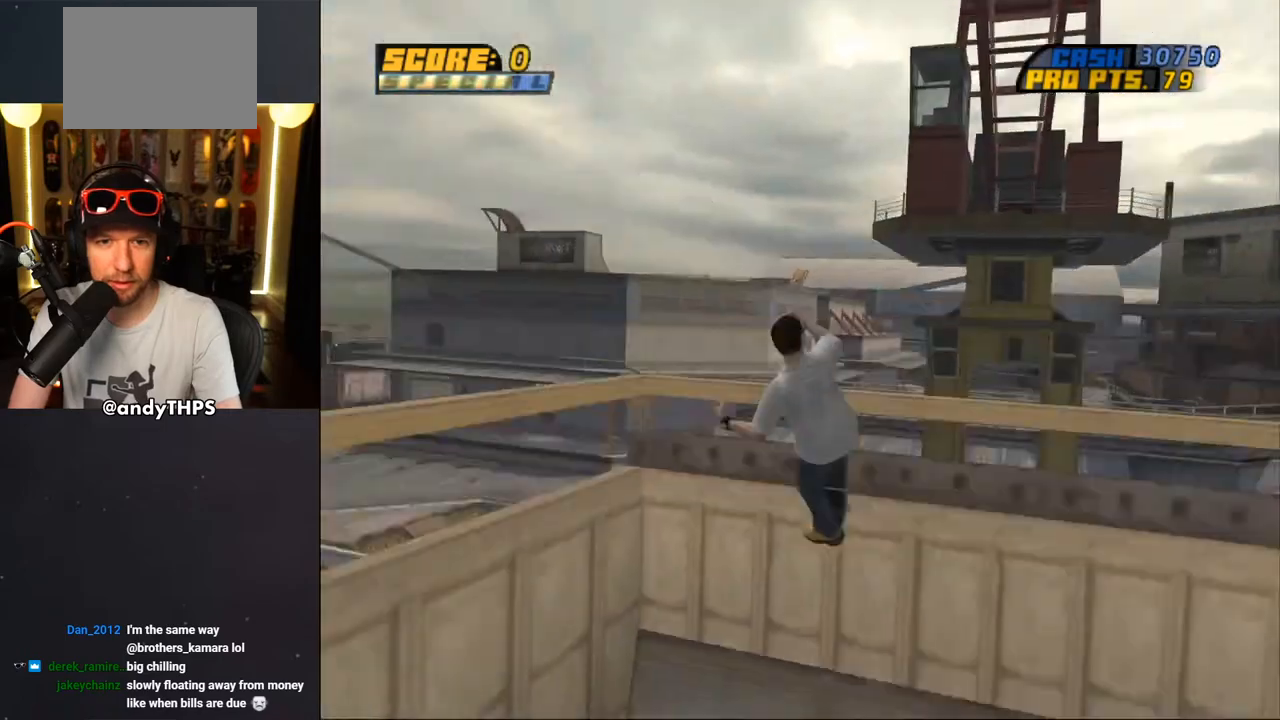
{"buttons": [], "left_stick": "center", "right_stick": "center", "events": [[50, "CROSS", "up"], [117, "CROSS", "down"], [150, "CROSS", "up"], [200, "CROSS", "down"], [450, "CROSS", "up"]]}
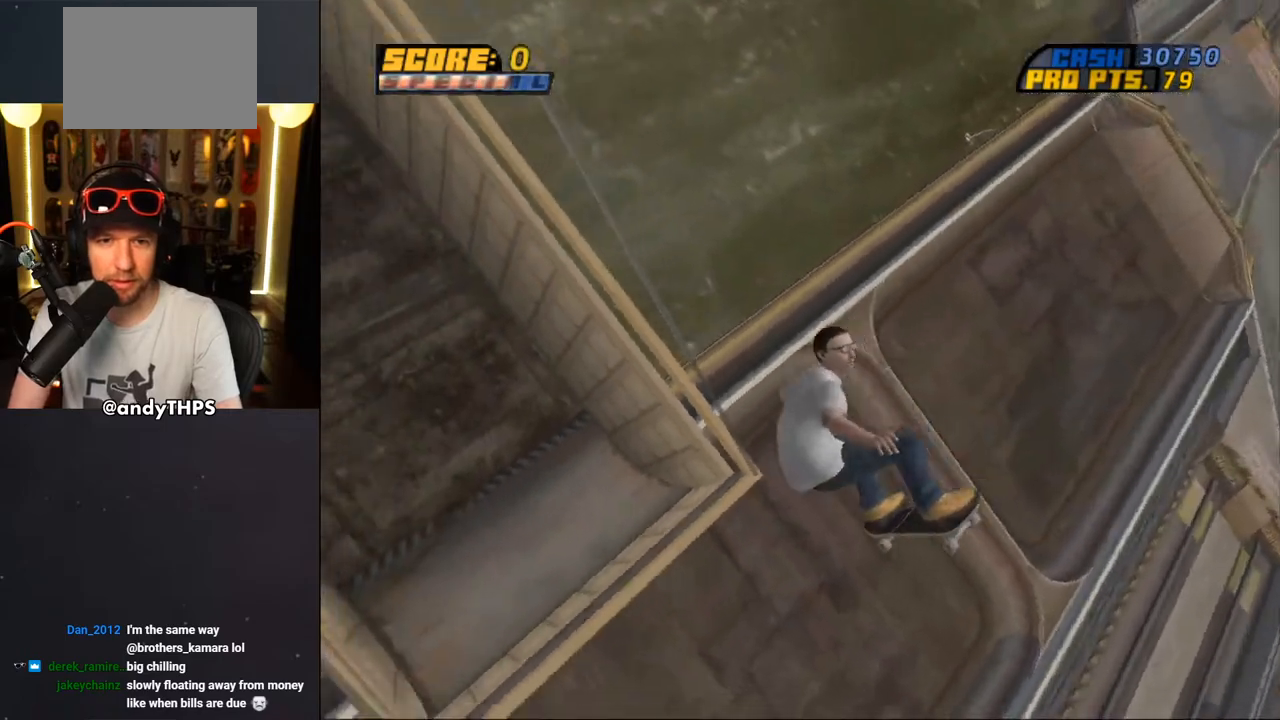
{"buttons": ["CROSS"], "left_stick": "center", "right_stick": "center", "events": [[33, "CROSS", "down"]]}
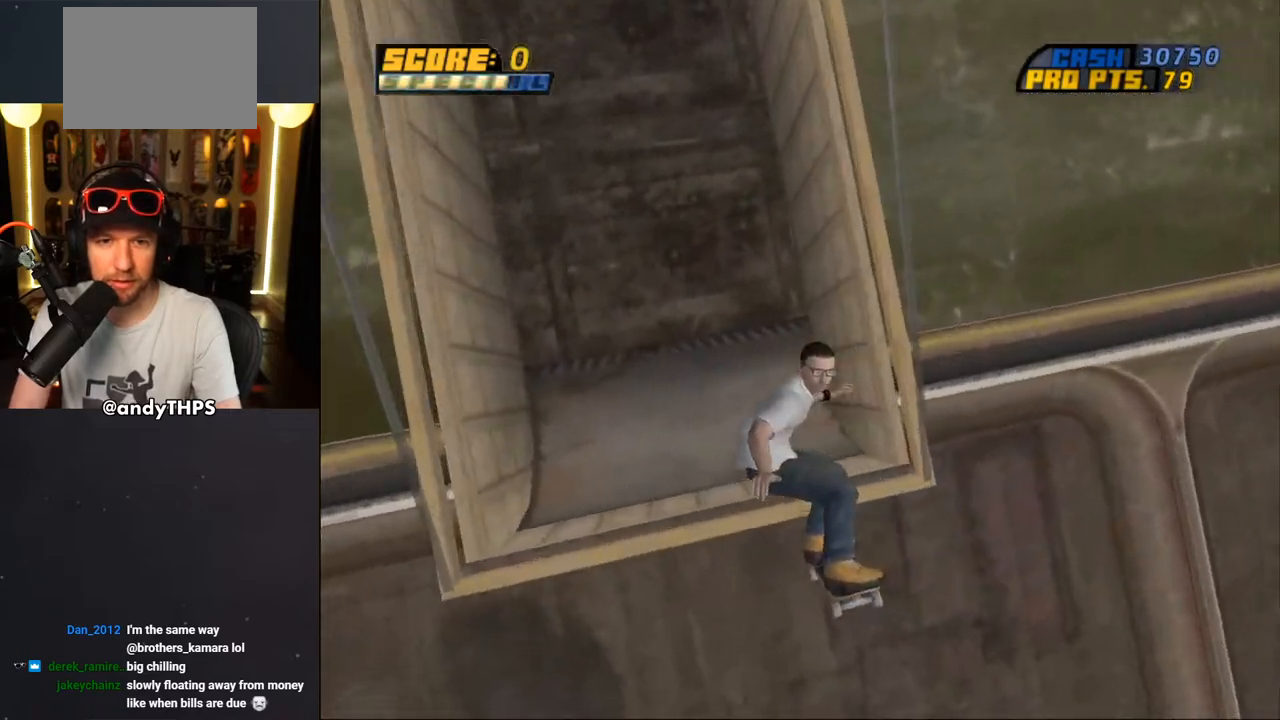
{"buttons": ["CROSS"], "left_stick": "center", "right_stick": "center", "events": [[367, "DPAD_LEFT", "down"], [417, "DPAD_LEFT", "up"]]}
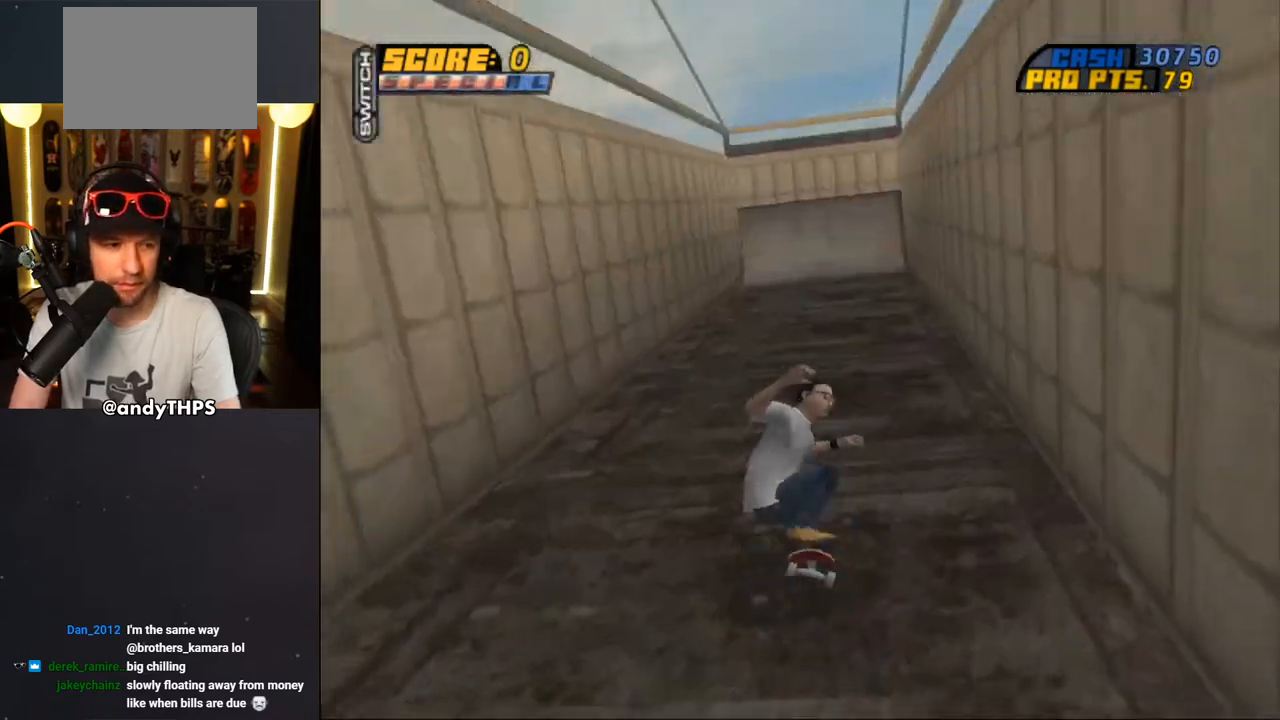
{"buttons": ["CROSS"], "left_stick": "center", "right_stick": "center", "events": [[217, "DPAD_RIGHT", "down"], [317, "DPAD_RIGHT", "up"]]}
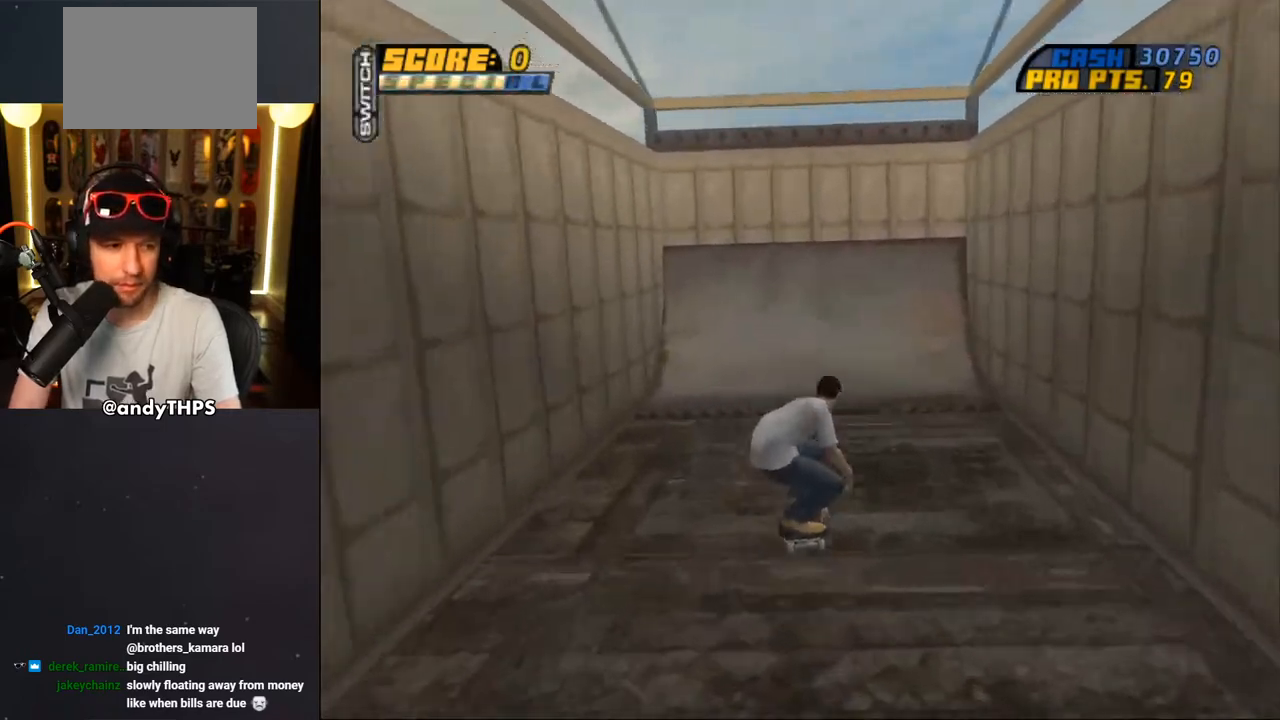
{"buttons": [], "left_stick": "center", "right_stick": "center", "events": [[483, "CROSS", "up"]]}
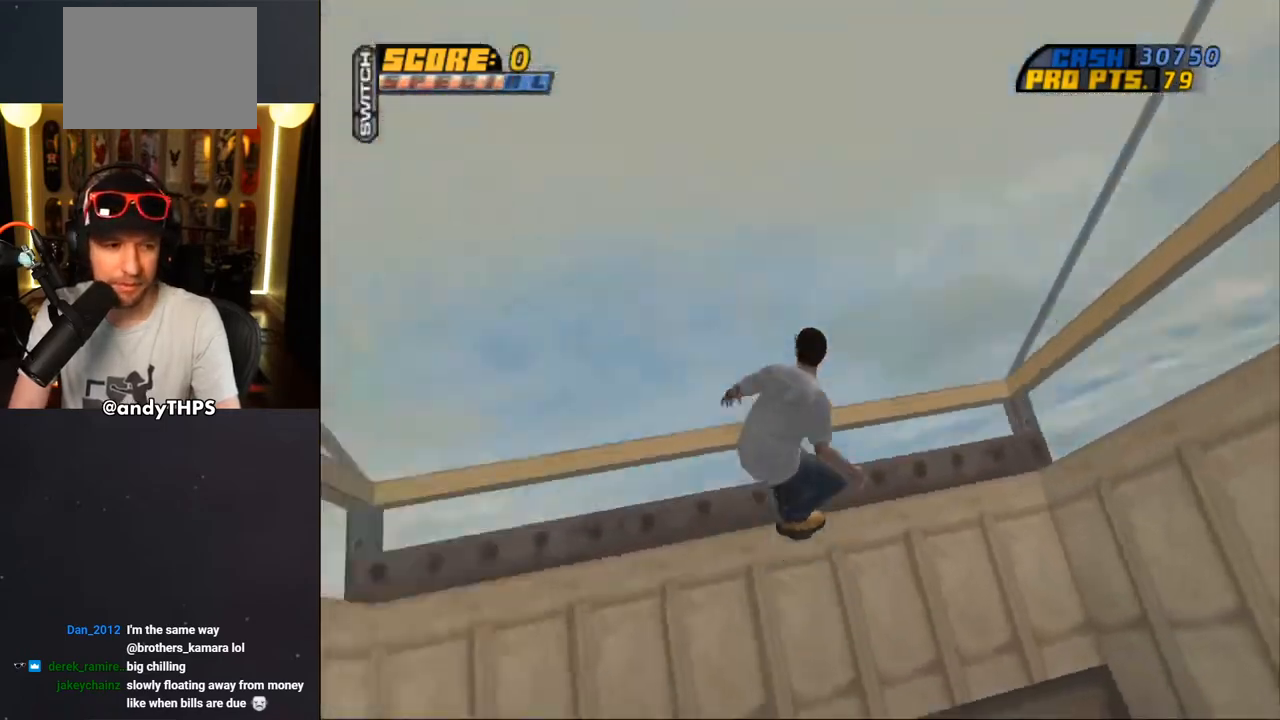
{"buttons": ["CROSS"], "left_stick": "center", "right_stick": "center", "events": [[50, "DPAD_RIGHT", "down"], [67, "SQUARE", "down"], [117, "DPAD_RIGHT", "up"], [133, "SQUARE", "up"], [200, "SQUARE", "down"], [367, "SQUARE", "up"], [400, "CROSS", "down"]]}
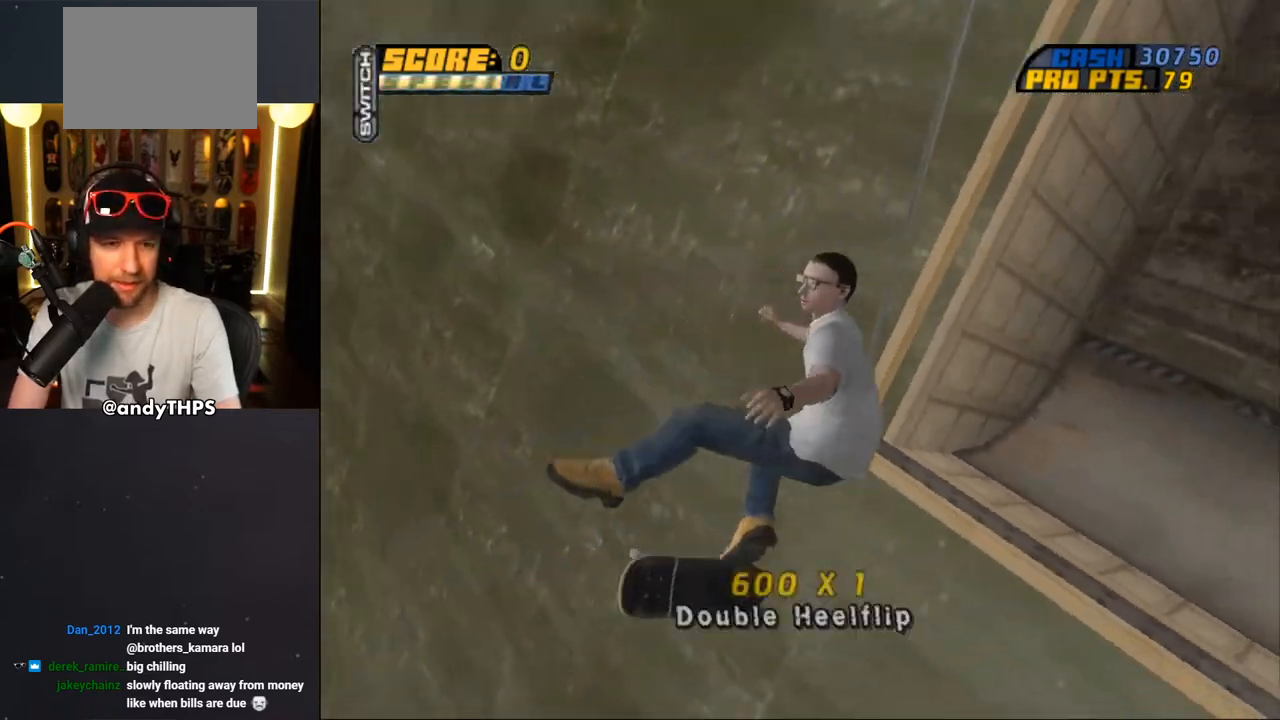
{"buttons": ["CROSS"], "left_stick": "center", "right_stick": "center", "events": []}
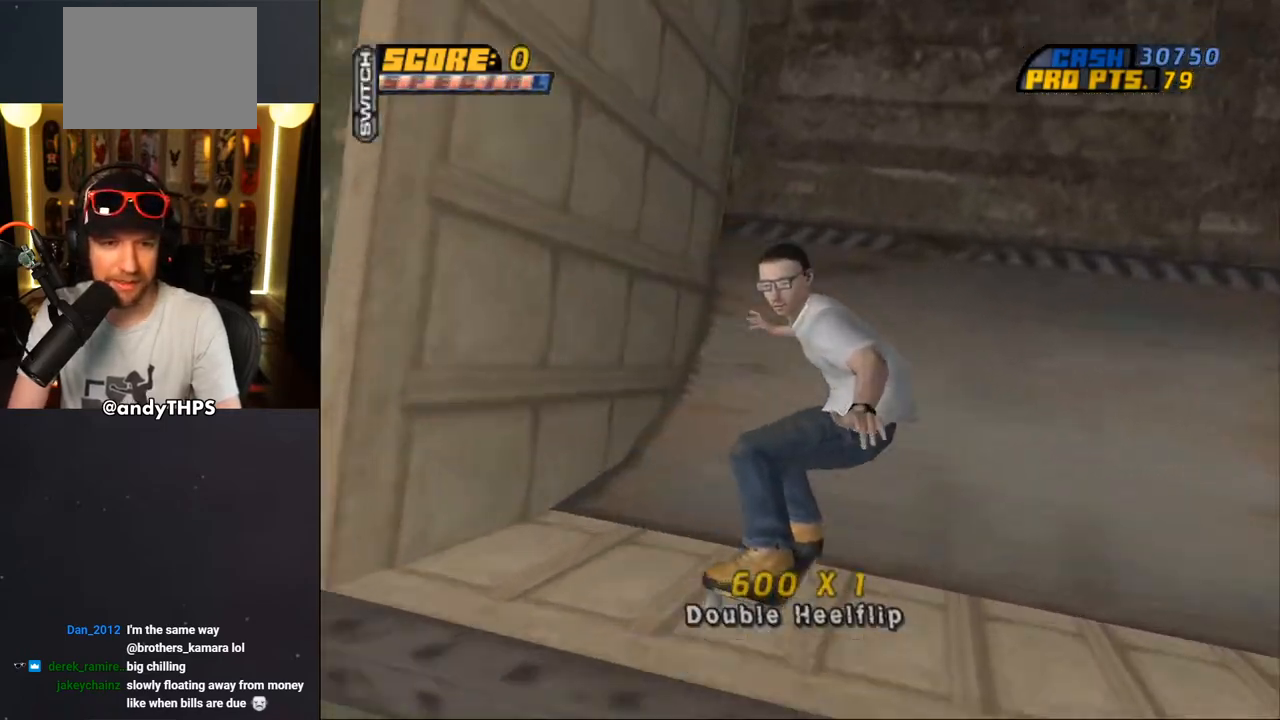
{"buttons": ["CROSS"], "left_stick": "center", "right_stick": "center", "events": []}
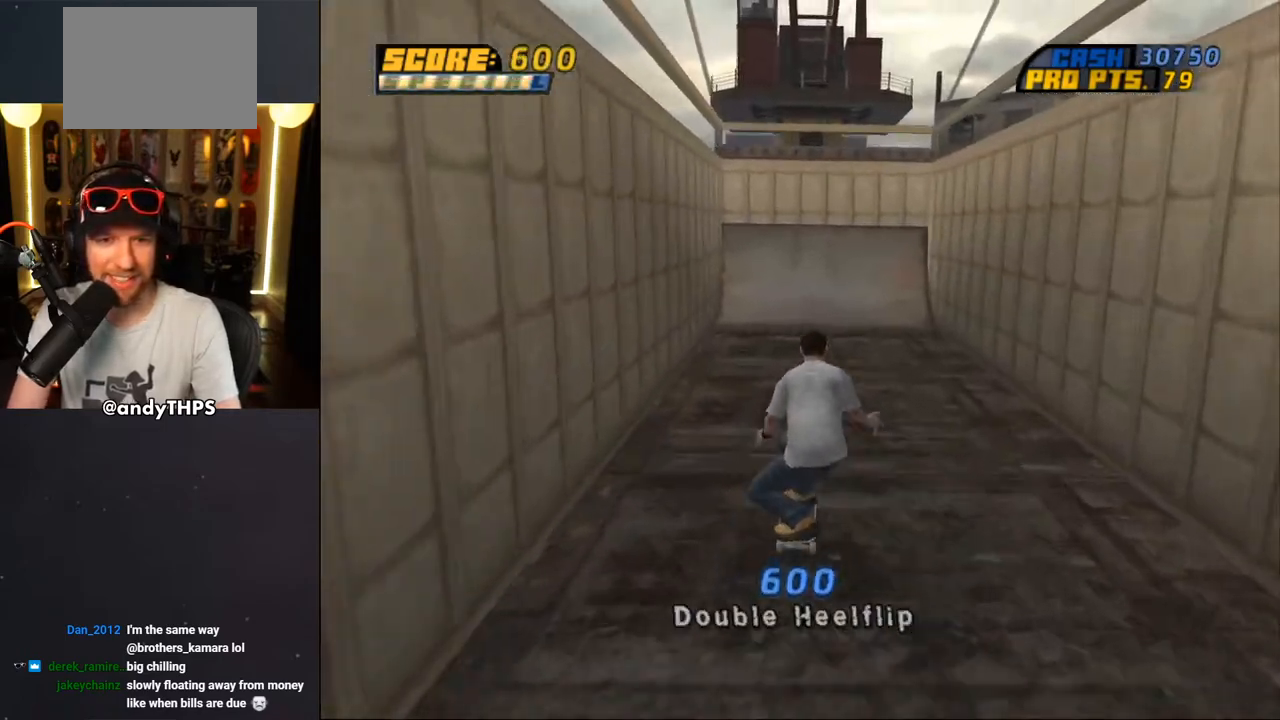
{"buttons": [], "left_stick": "center", "right_stick": "center", "events": [[467, "CROSS", "up"]]}
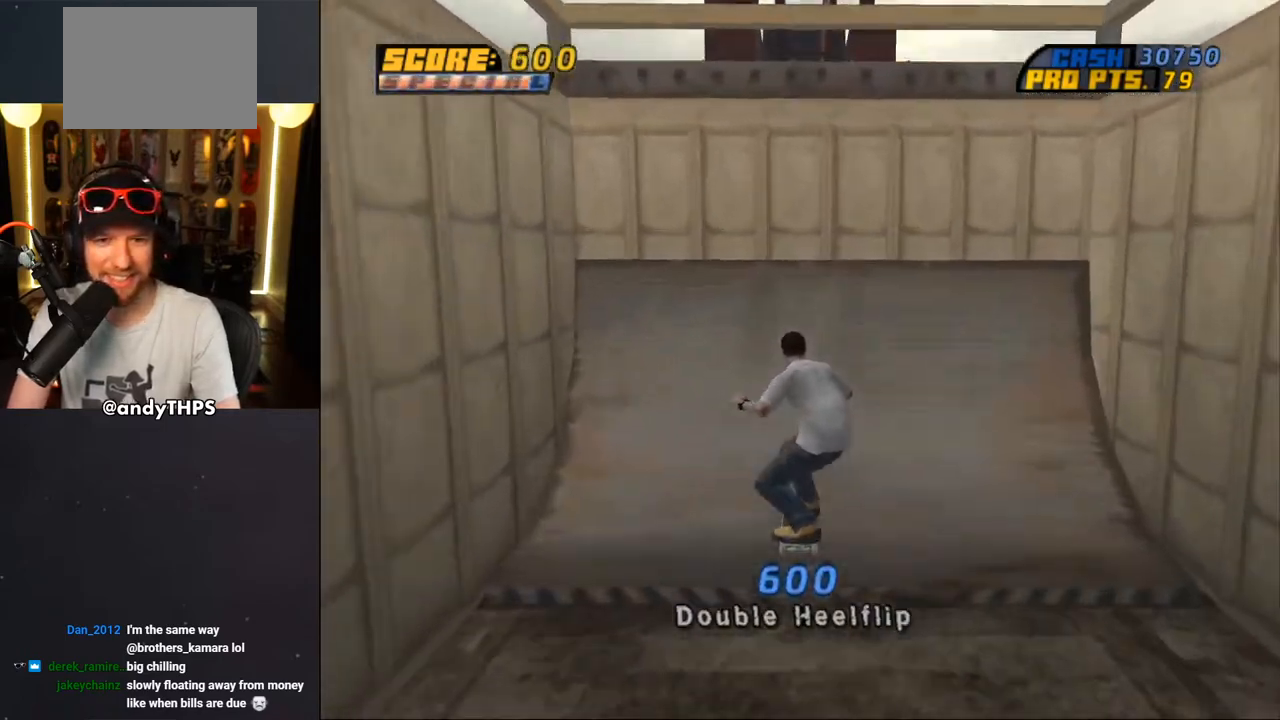
{"buttons": [], "left_stick": "center", "right_stick": "center", "events": [[17, "CROSS", "down"], [100, "CROSS", "up"], [133, "CROSS", "down"], [200, "CROSS", "up"], [233, "CROSS", "down"], [317, "CROSS", "up"], [350, "CROSS", "down"], [433, "CROSS", "up"]]}
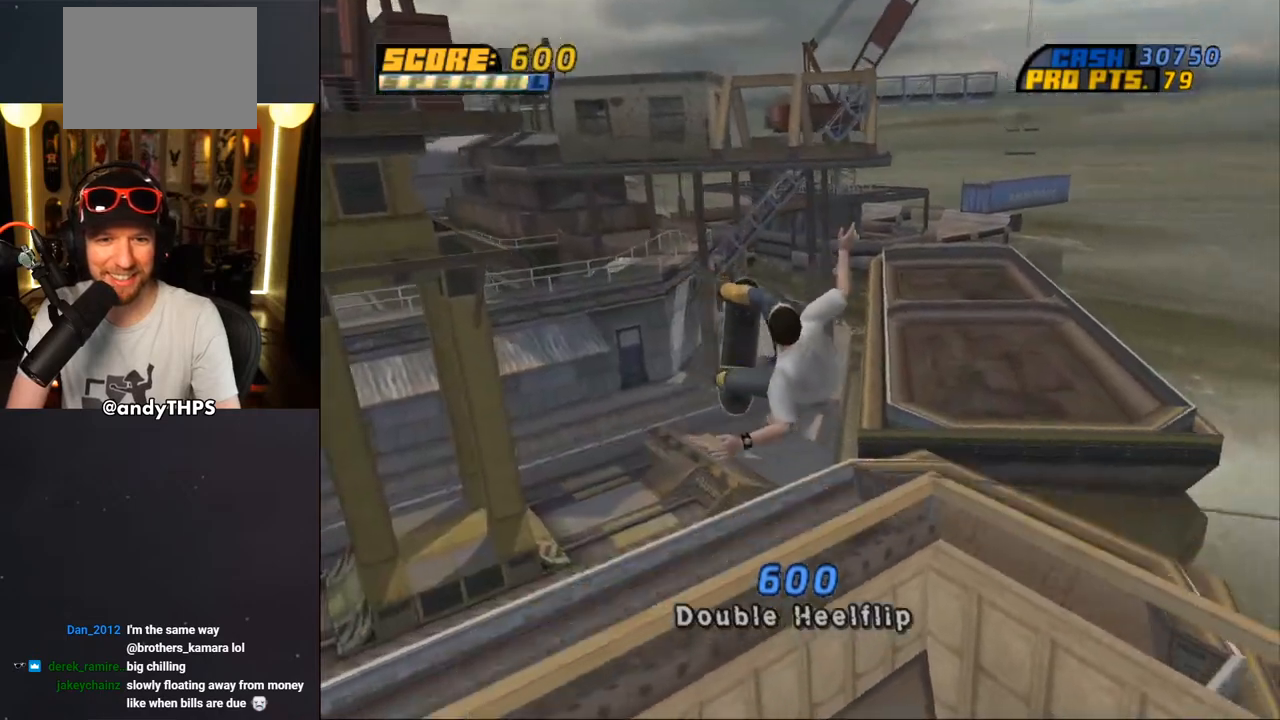
{"buttons": ["CROSS"], "left_stick": "center", "right_stick": "center", "events": [[283, "CROSS", "down"]]}
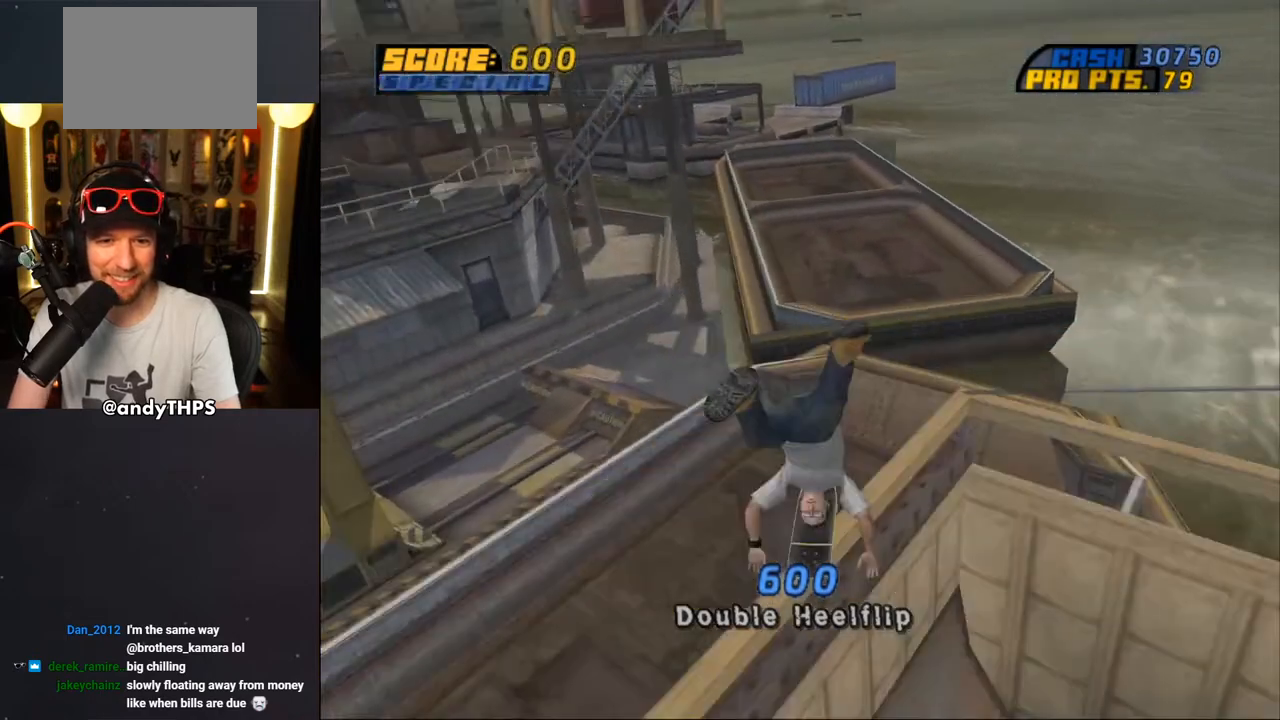
{"buttons": [], "left_stick": "center", "right_stick": "center", "events": [[300, "CROSS", "up"]]}
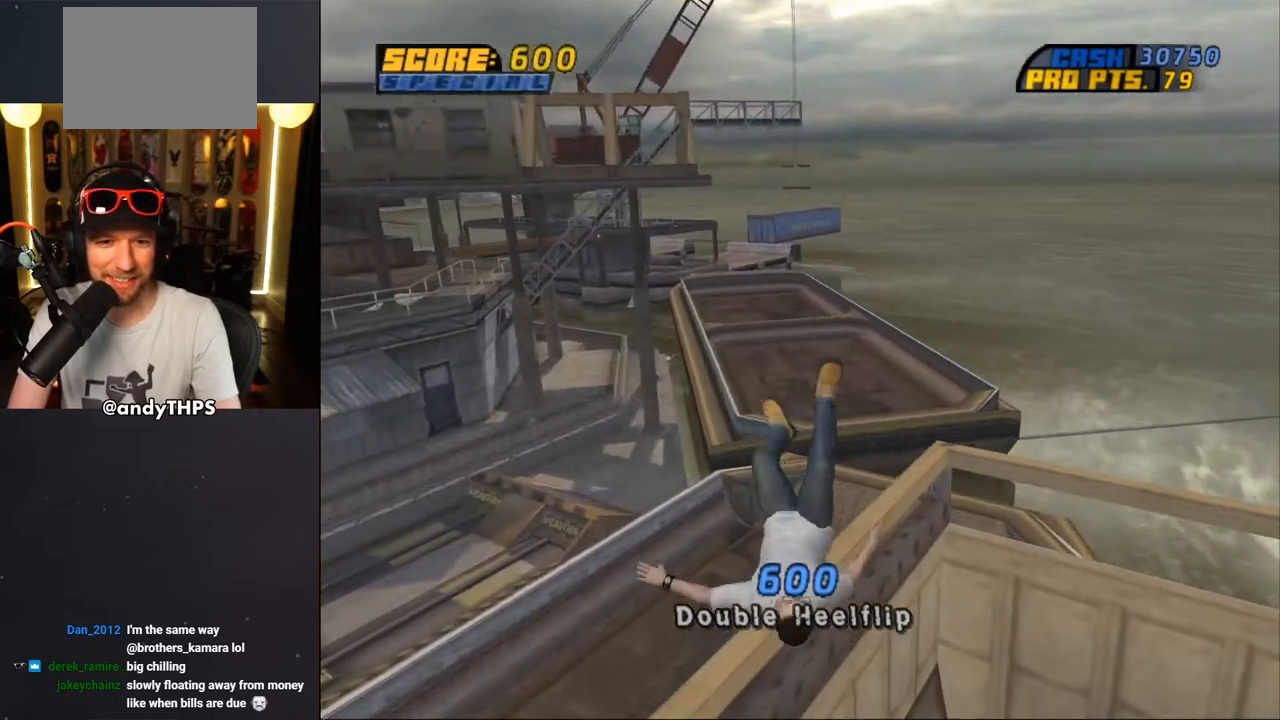
{"buttons": [], "left_stick": "center", "right_stick": "center", "events": []}
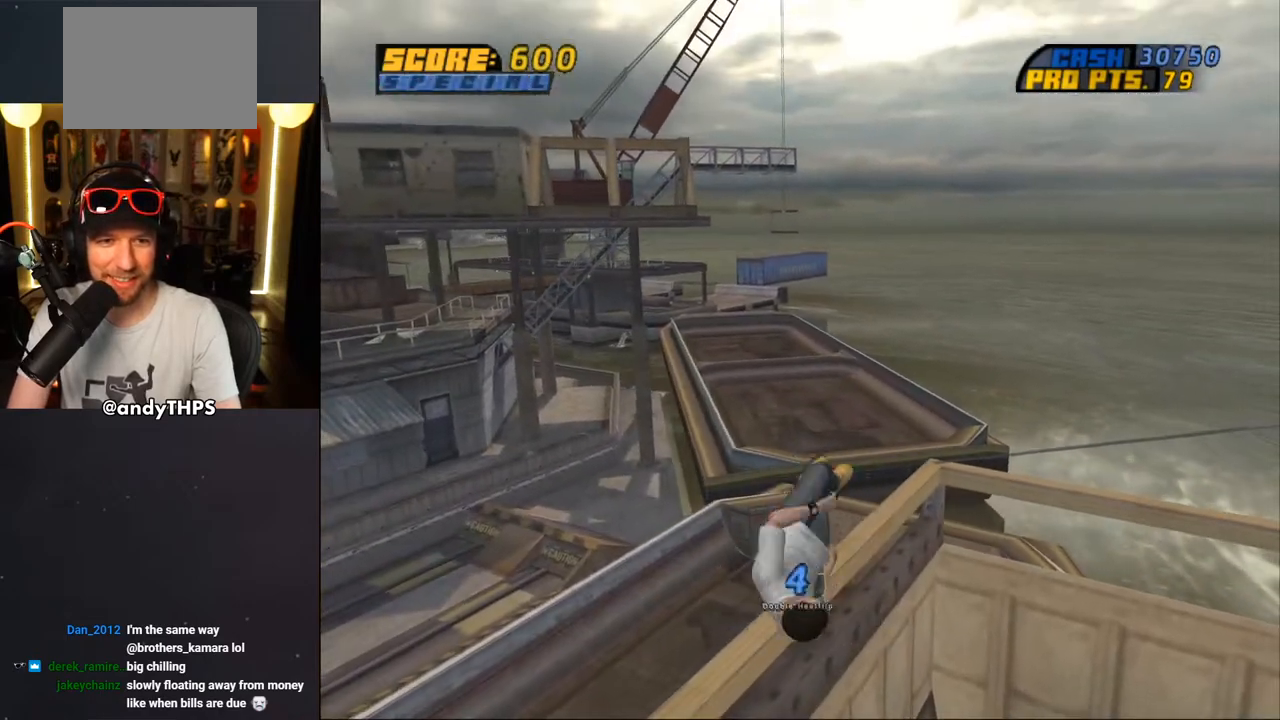
{"buttons": ["START"], "left_stick": "center", "right_stick": "center", "events": [[433, "START", "down"]]}
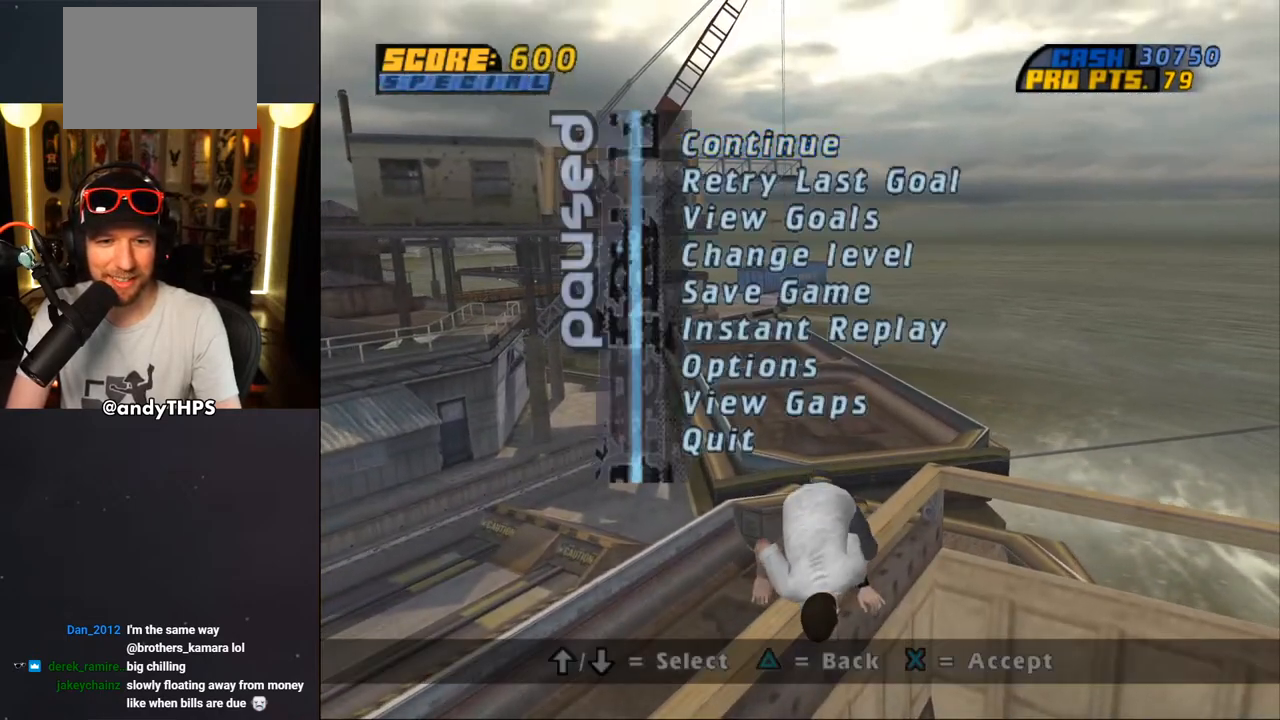
{"buttons": [], "left_stick": "center", "right_stick": "center", "events": [[100, "START", "up"], [133, "DPAD_UP", "down"], [217, "DPAD_UP", "up"], [317, "DPAD_UP", "down"], [383, "DPAD_UP", "up"]]}